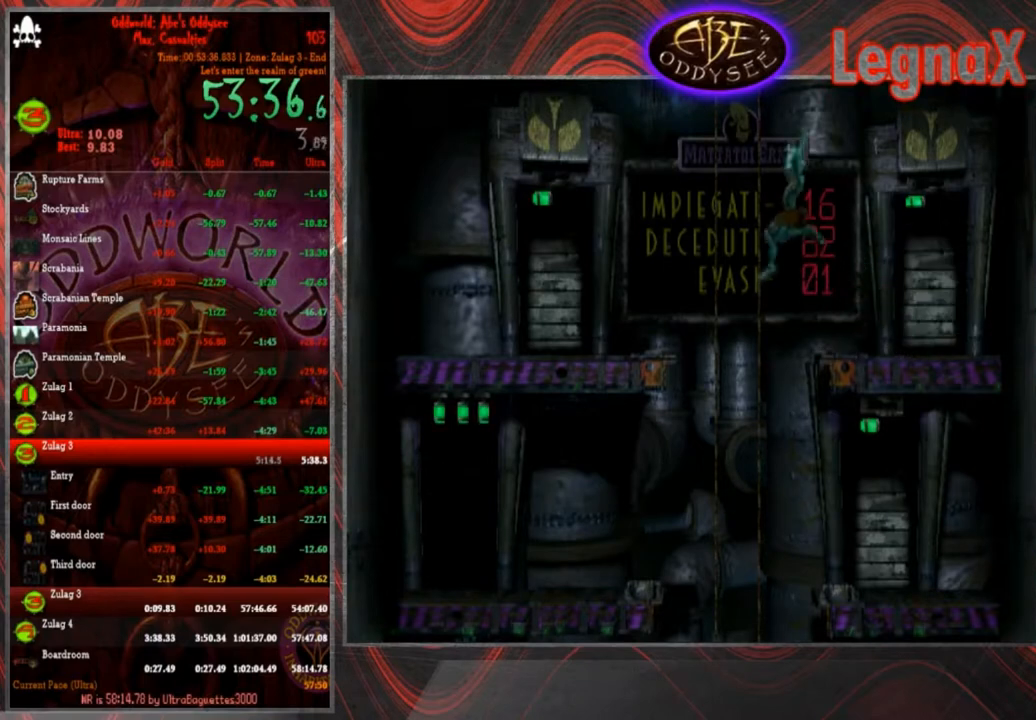
Gameplay with a controller (PlayStation layout); each line is a JSON object with the inputs held at the frame after it. "events" lists button and stick changes between this image and that frame as [ms after this image, input, new state], when the widget could be followed in between. Not read: L3 R3 right_stick.
{"buttons": ["R1"], "left_stick": "left", "events": [[400, "R1", "down"], [467, "left_stick", "left"]]}
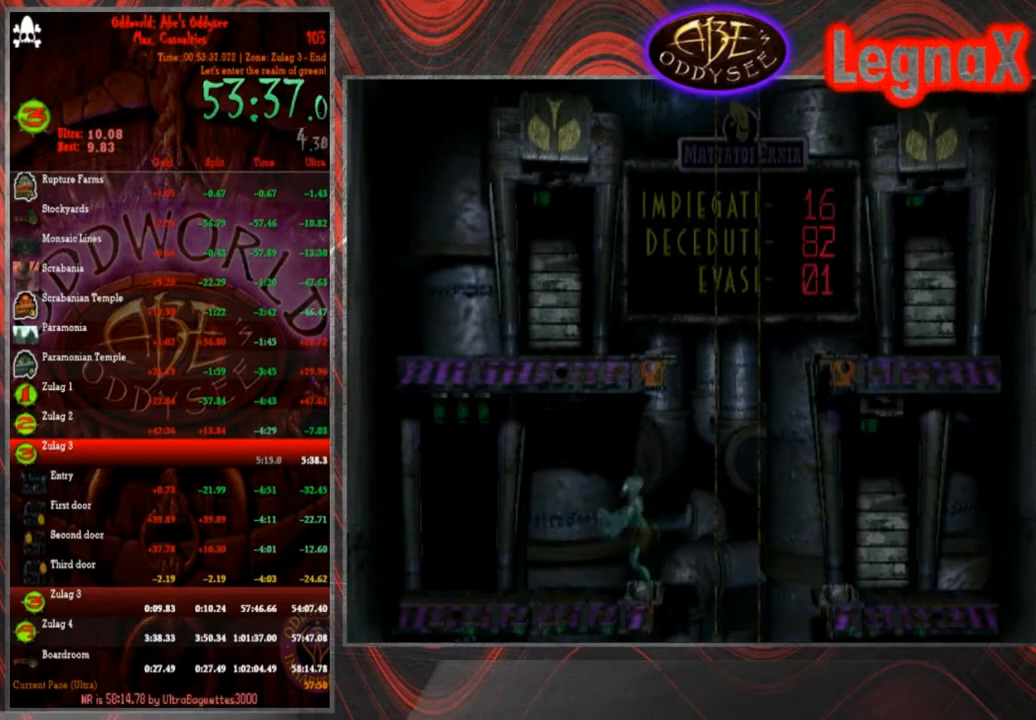
{"buttons": [], "left_stick": "up"}
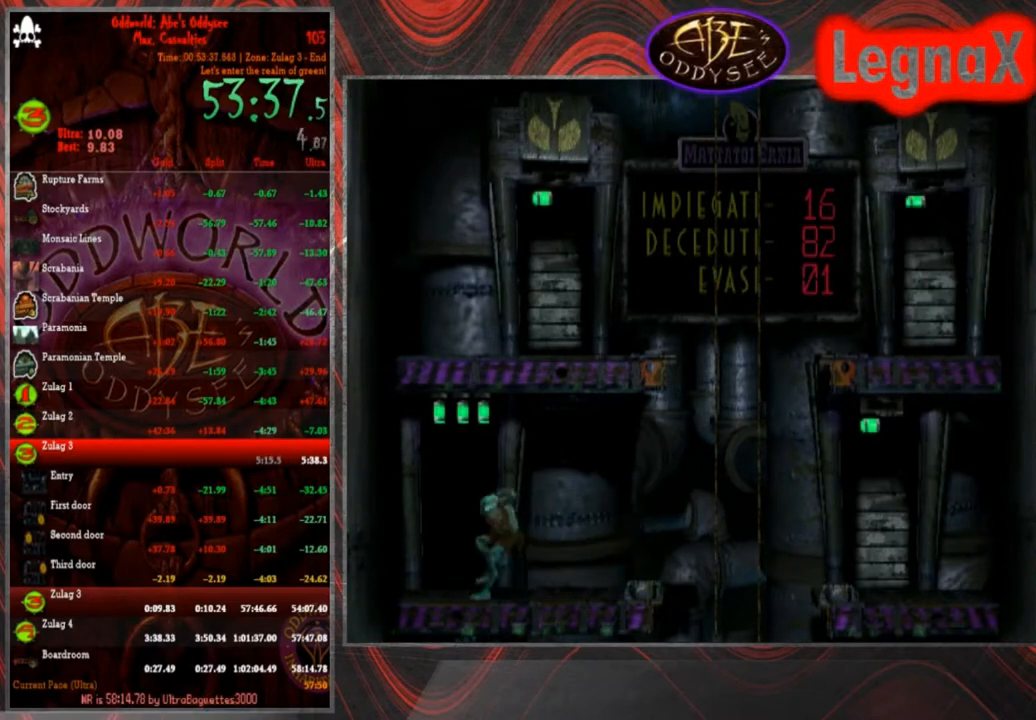
{"buttons": ["CROSS"], "left_stick": "center", "events": [[334, "left_stick", "center"], [367, "CROSS", "down"]]}
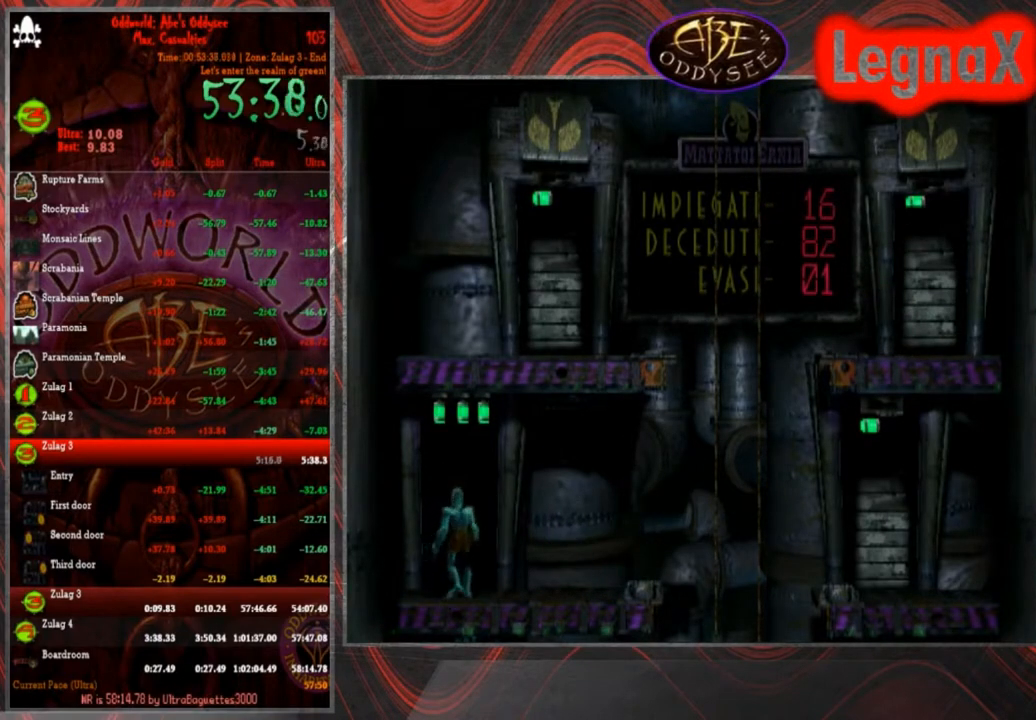
{"buttons": ["CROSS"], "left_stick": "center", "events": []}
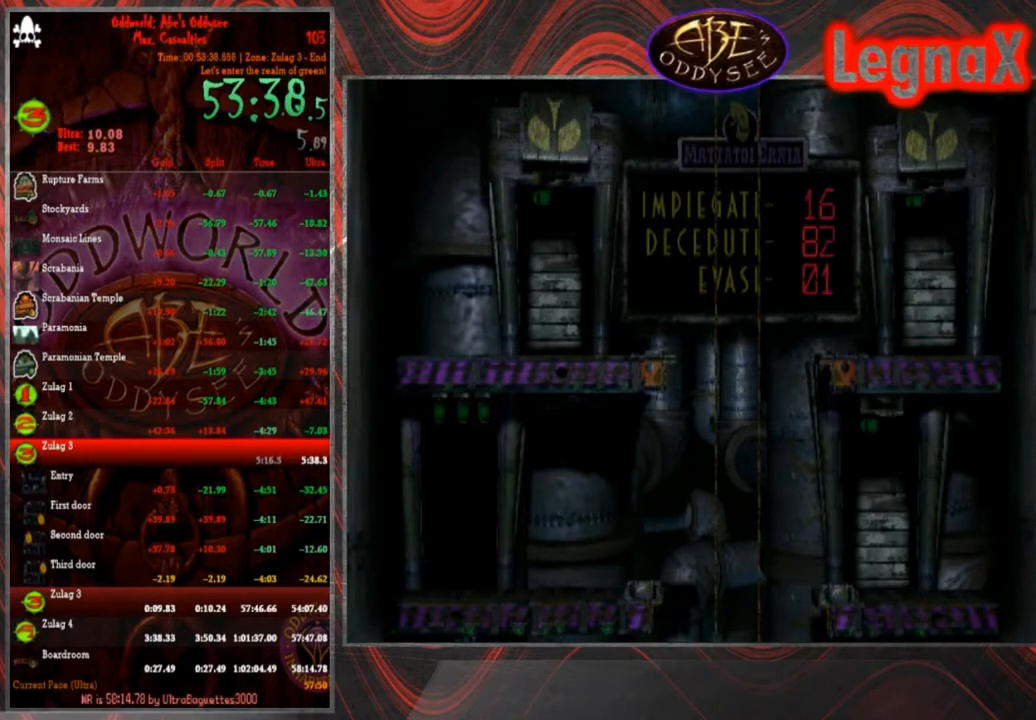
{"buttons": ["CROSS"], "left_stick": "center", "events": []}
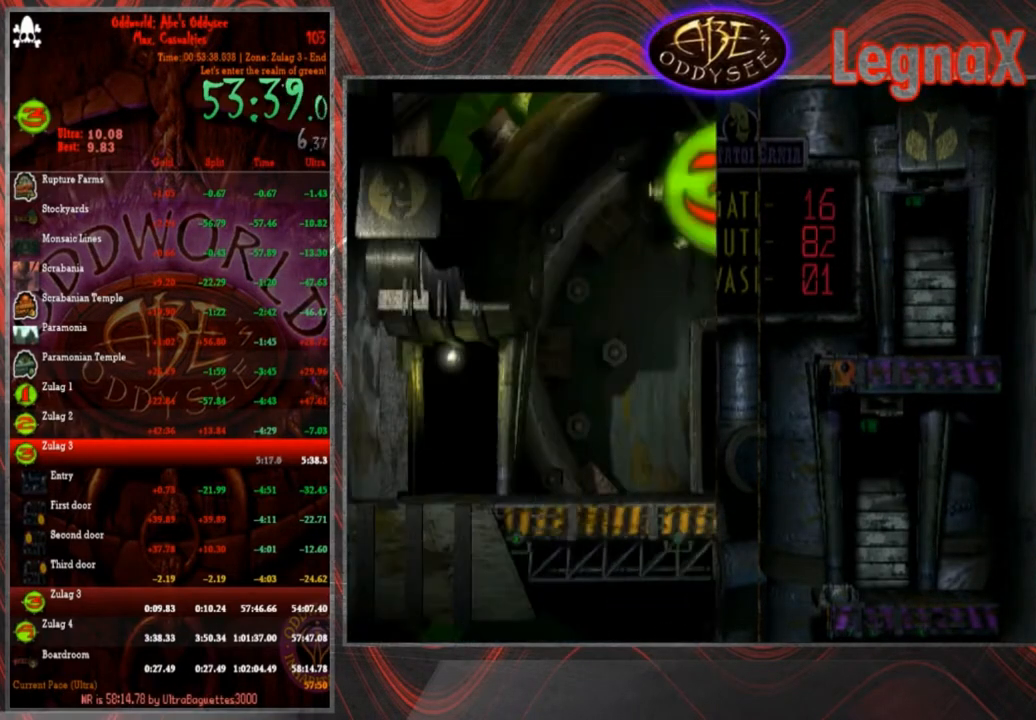
{"buttons": ["CROSS"], "left_stick": "center", "events": []}
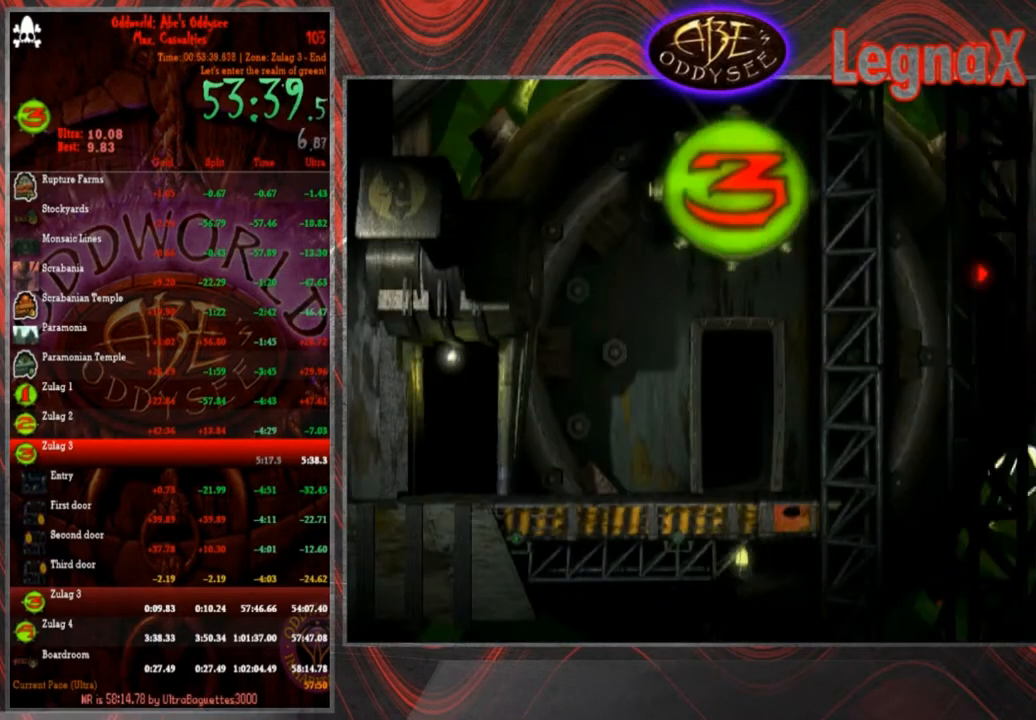
{"buttons": [], "left_stick": "center", "events": [[500, "CROSS", "up"]]}
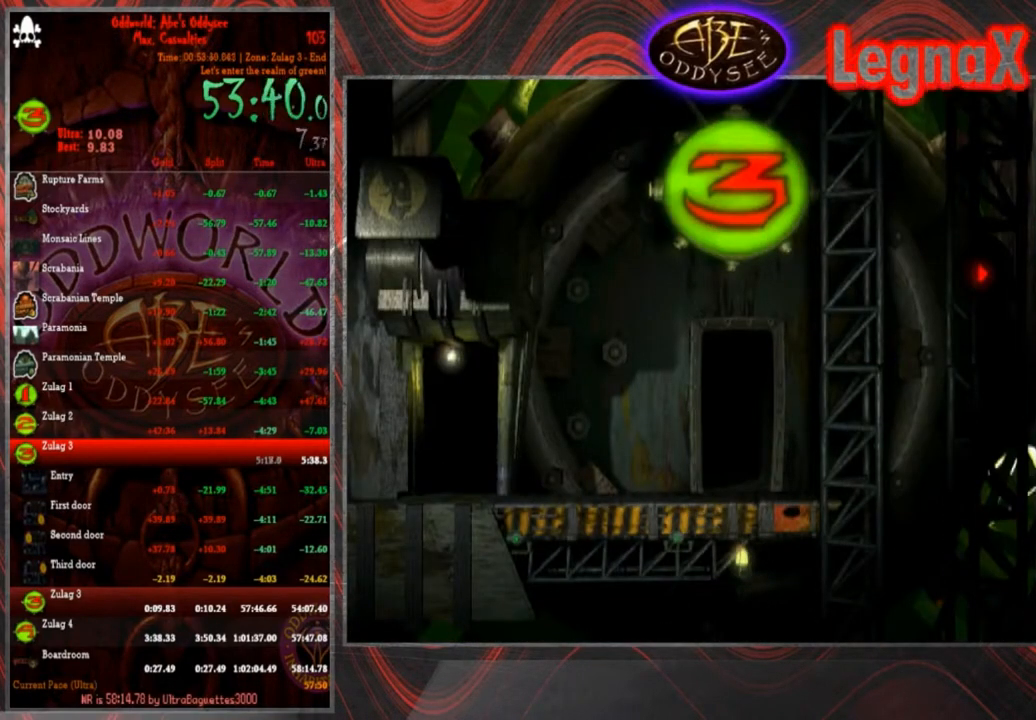
{"buttons": ["R1"], "left_stick": "center", "events": [[334, "R1", "down"]]}
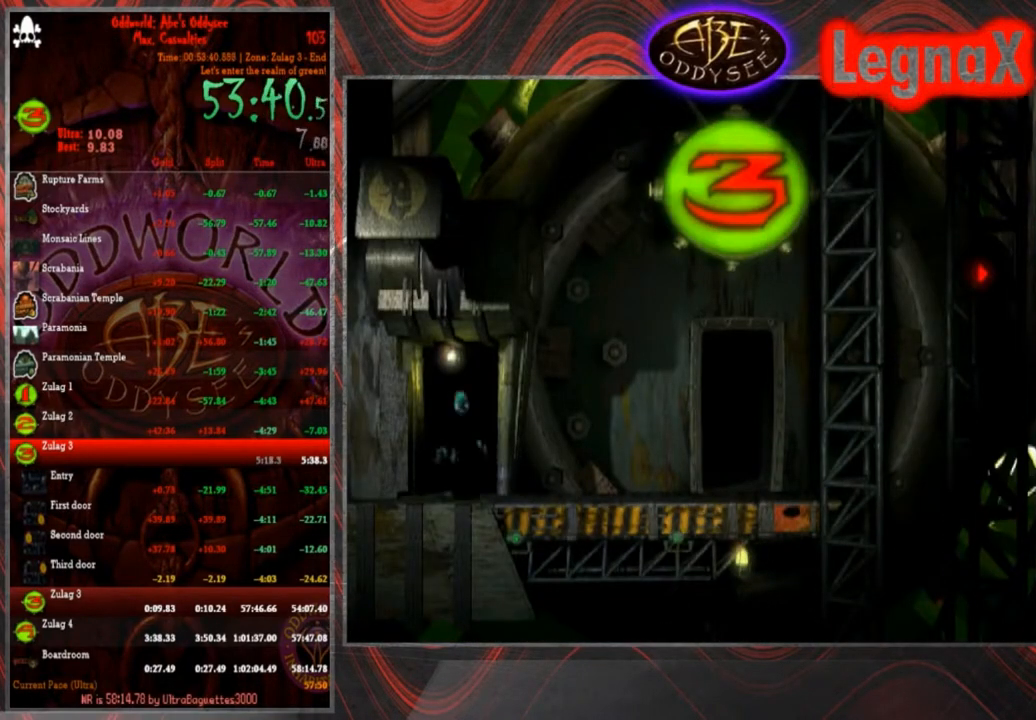
{"buttons": ["R1"], "left_stick": "right", "events": [[67, "left_stick", "right"]]}
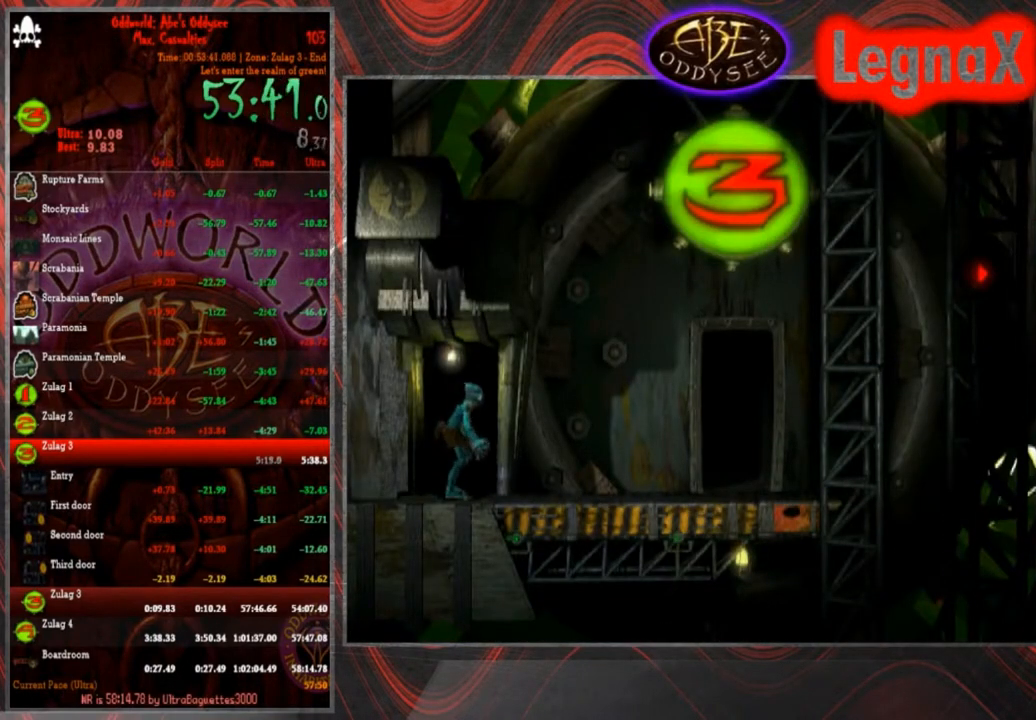
{"buttons": [], "left_stick": "center", "events": [[467, "R1", "up"], [501, "left_stick", "center"]]}
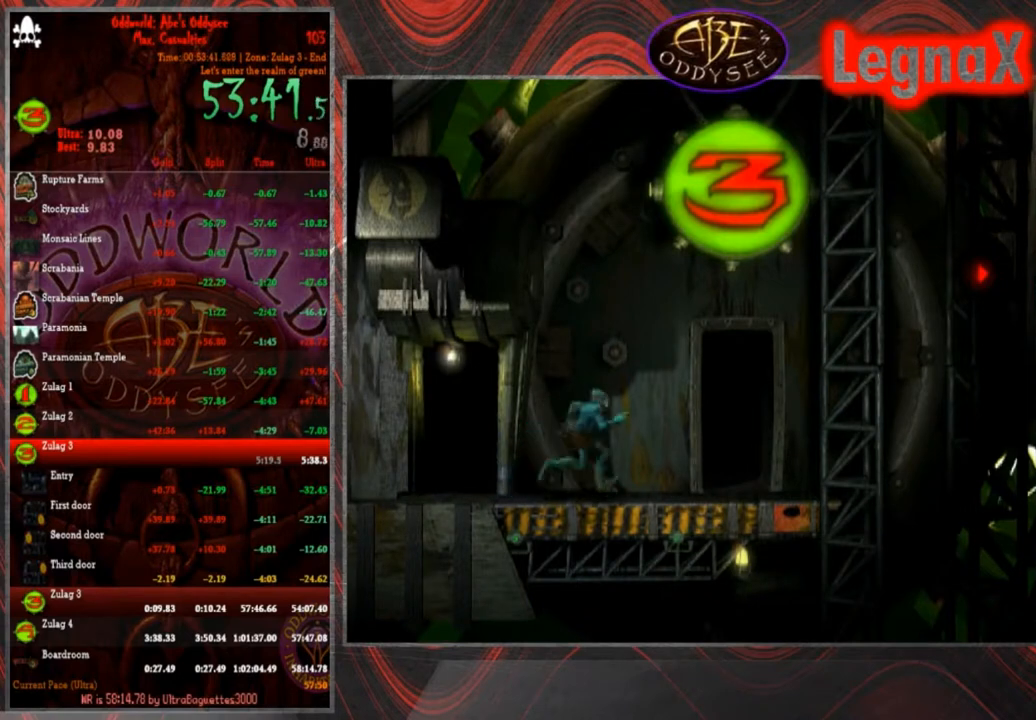
{"buttons": [], "left_stick": "up", "events": [[133, "left_stick", "up"]]}
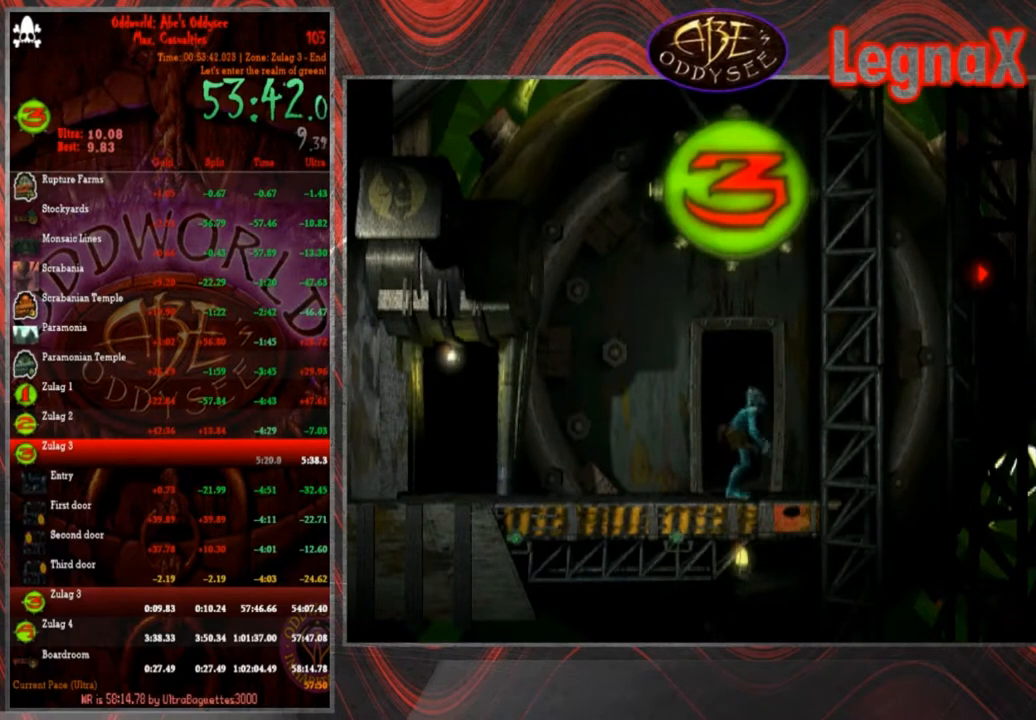
{"buttons": ["CROSS"], "left_stick": "center", "events": [[134, "CROSS", "down"], [167, "left_stick", "center"]]}
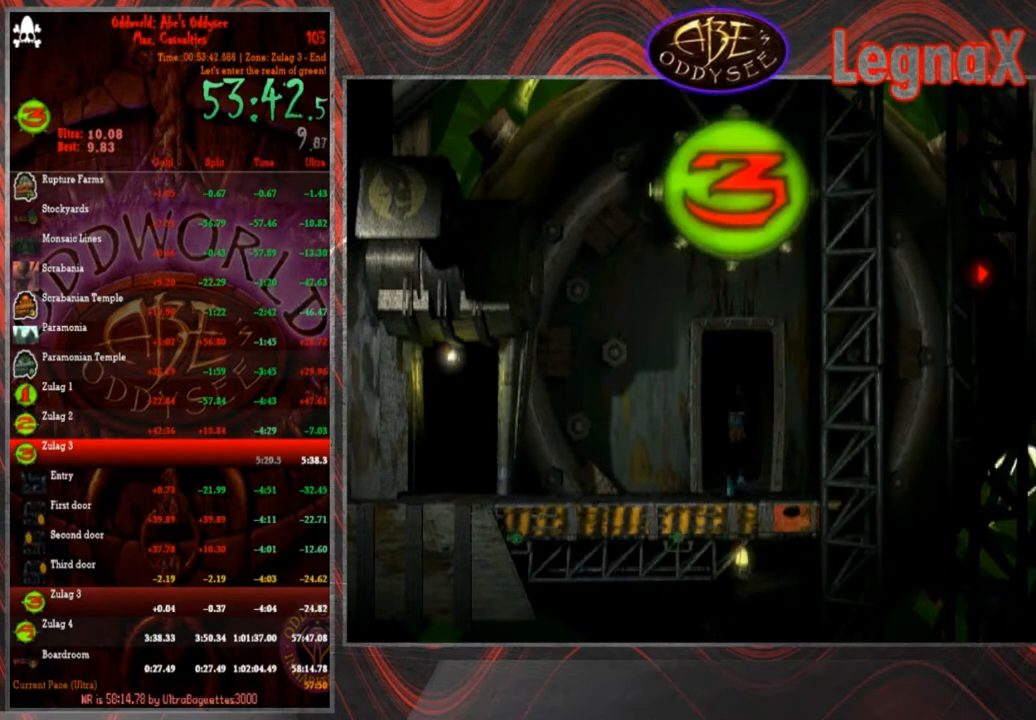
{"buttons": ["CROSS"], "left_stick": "center", "events": []}
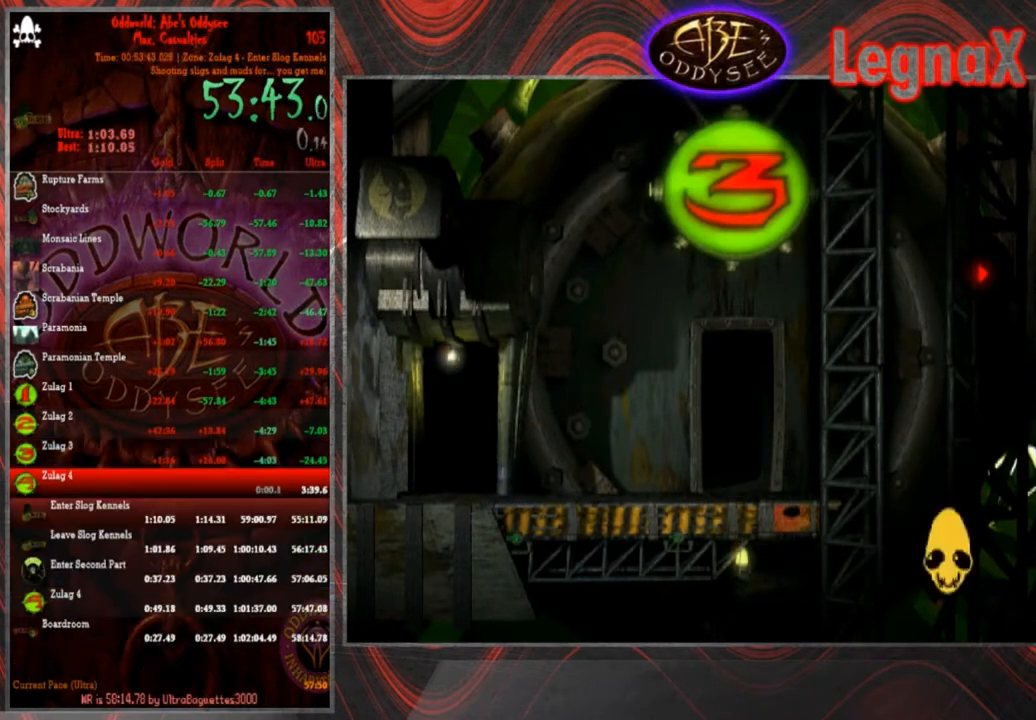
{"buttons": ["CROSS"], "left_stick": "center", "events": []}
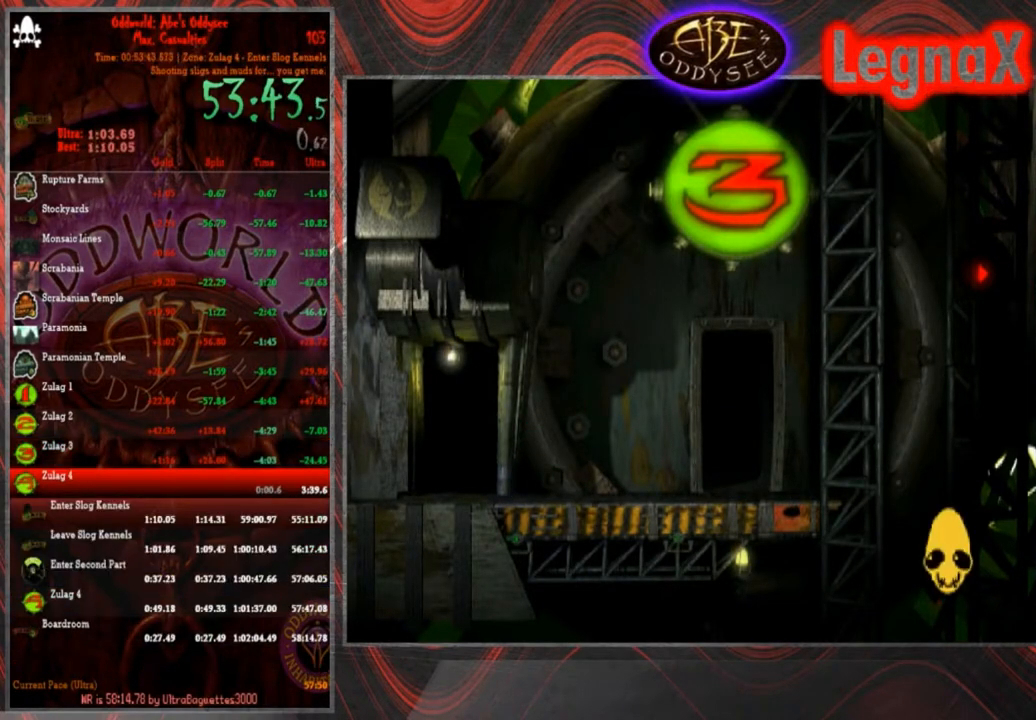
{"buttons": ["CROSS"], "left_stick": "center", "events": []}
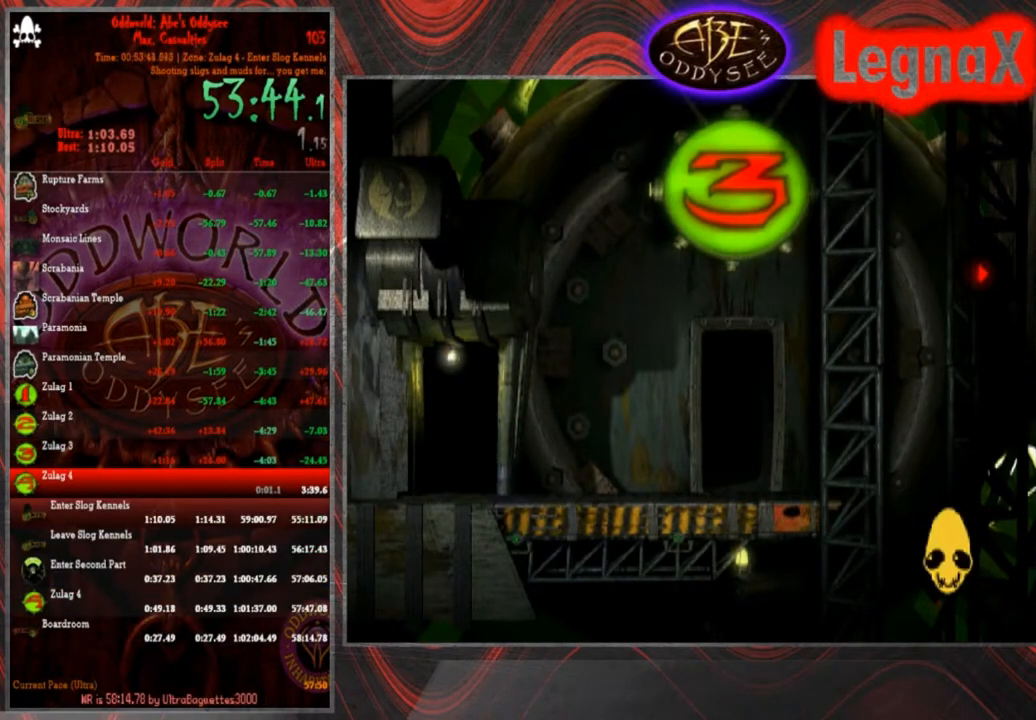
{"buttons": ["CROSS"], "left_stick": "center", "events": []}
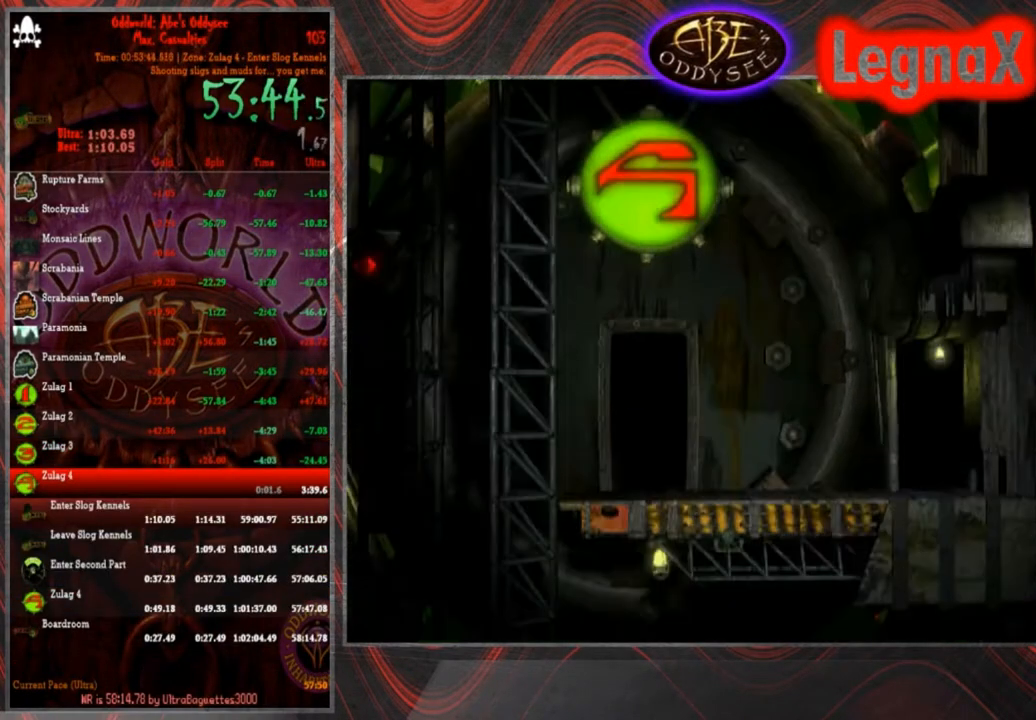
{"buttons": ["CROSS"], "left_stick": "center", "events": []}
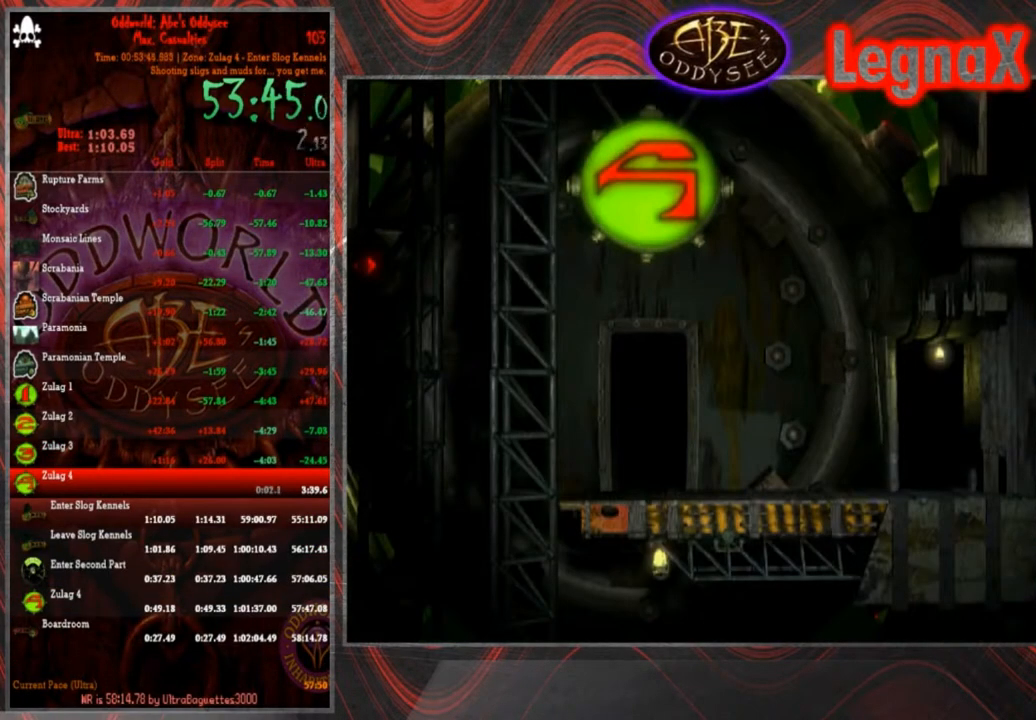
{"buttons": [], "left_stick": "center", "events": [[501, "CROSS", "up"]]}
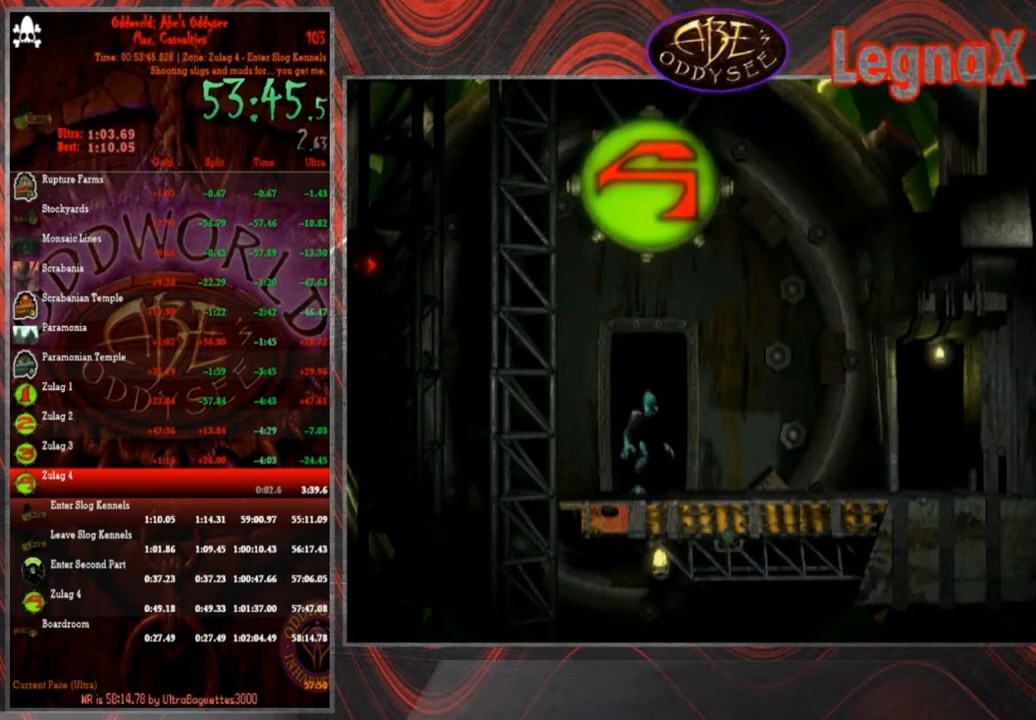
{"buttons": [], "left_stick": "center", "events": []}
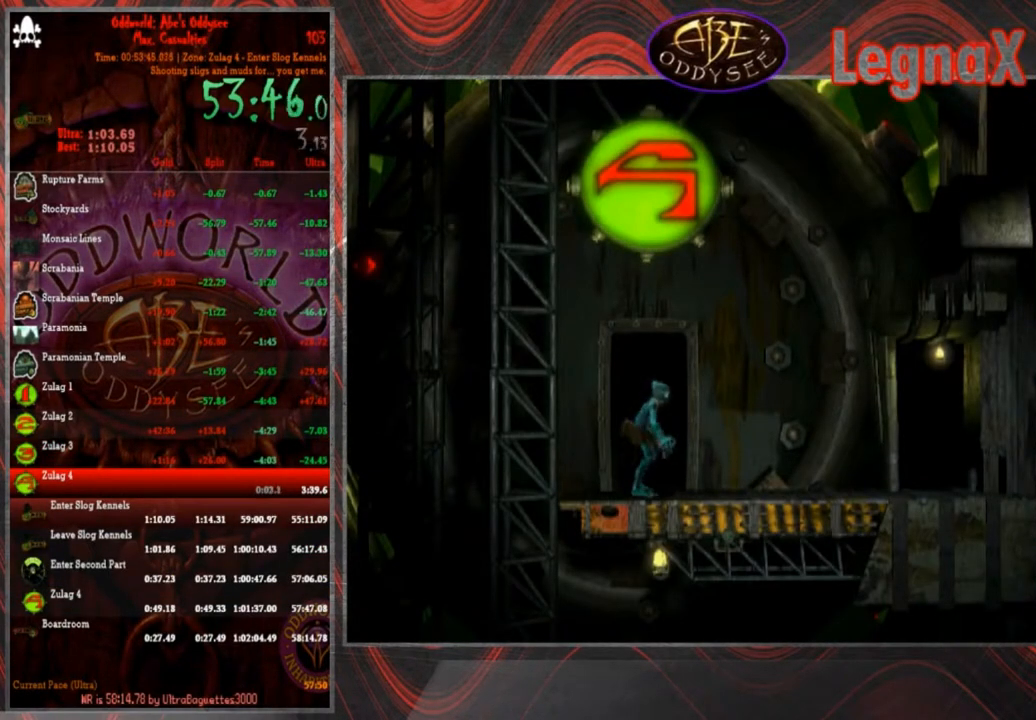
{"buttons": ["R1"], "left_stick": "right", "events": [[67, "CIRCLE", "down"], [201, "CIRCLE", "up"], [334, "R1", "down"], [367, "left_stick", "right"]]}
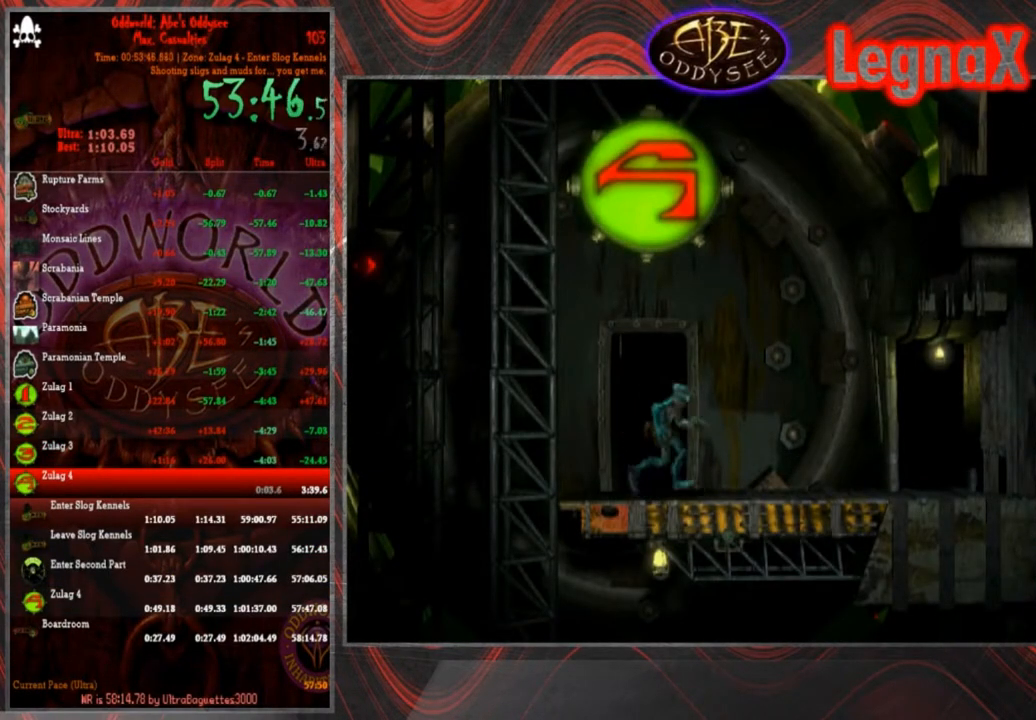
{"buttons": [], "left_stick": "up"}
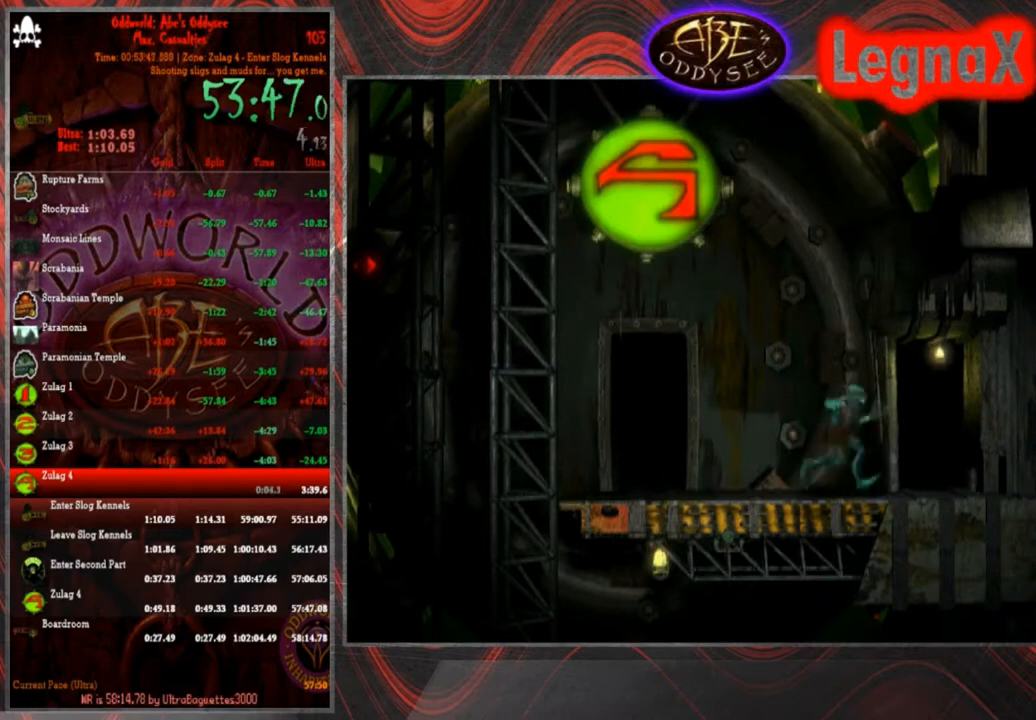
{"buttons": [], "left_stick": "up", "events": []}
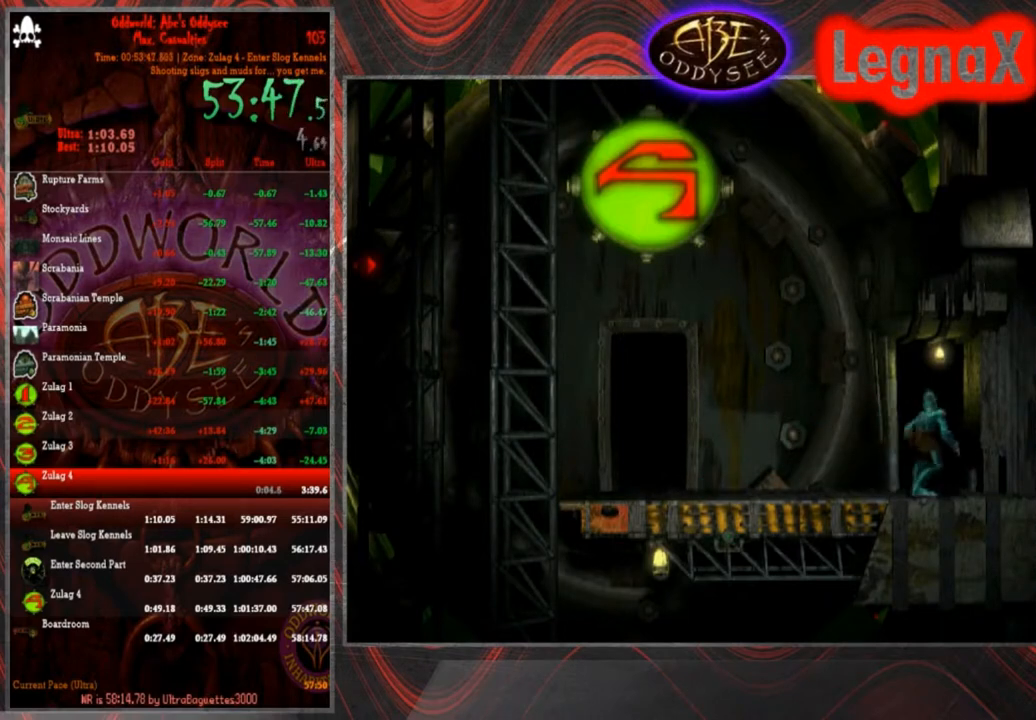
{"buttons": ["CROSS"], "left_stick": "center", "events": [[67, "left_stick", "center"], [100, "CROSS", "down"]]}
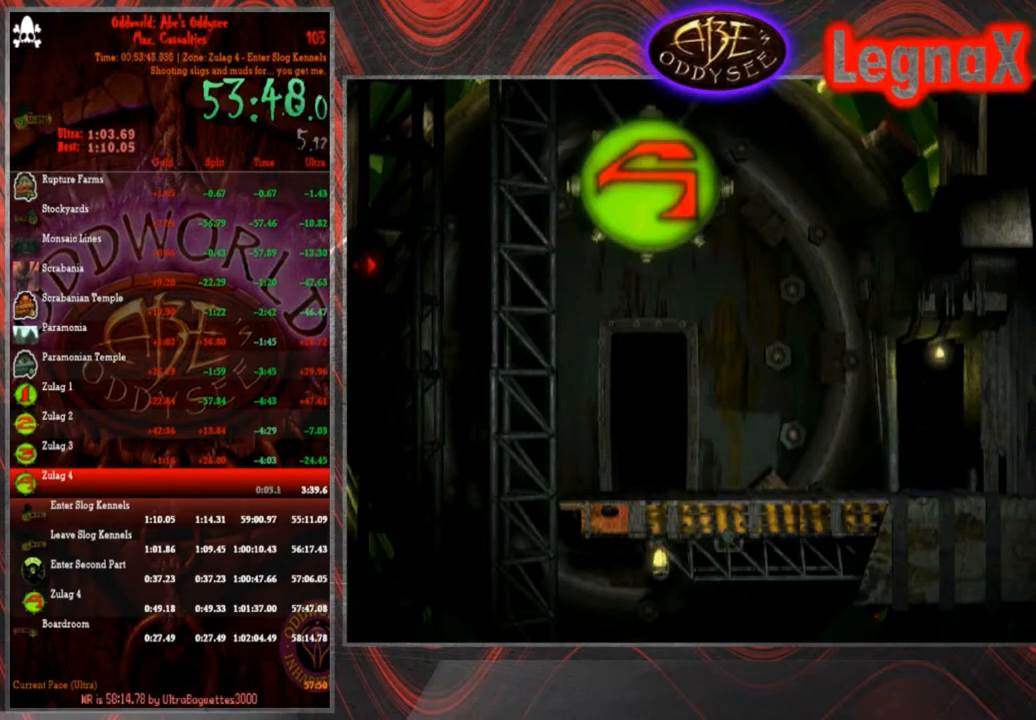
{"buttons": ["CROSS"], "left_stick": "center", "events": []}
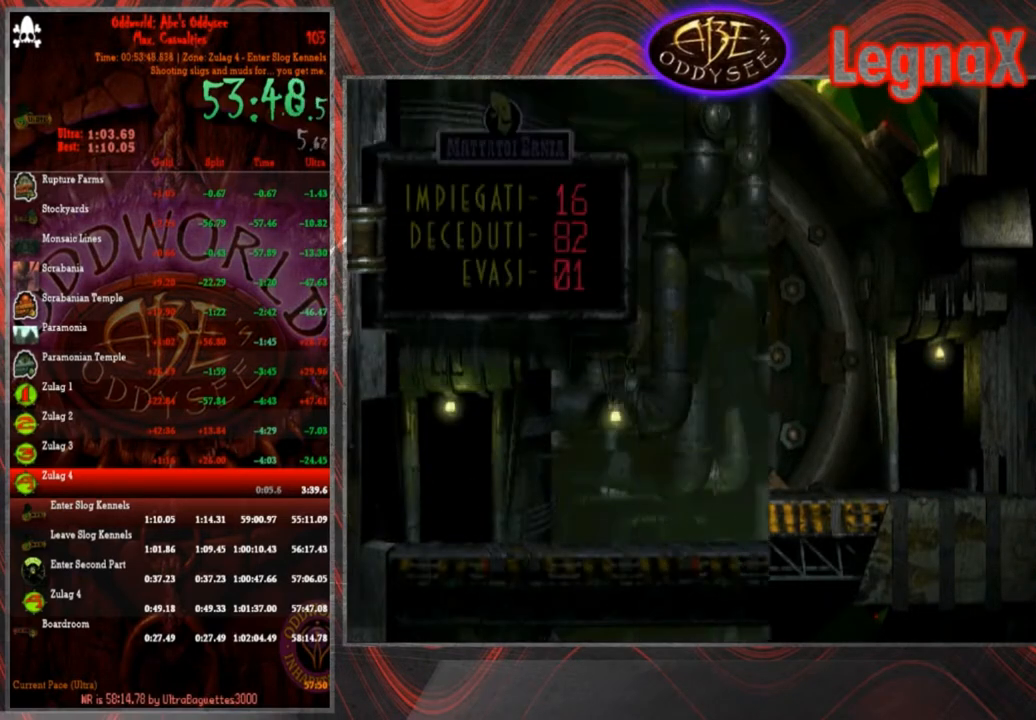
{"buttons": ["CROSS"], "left_stick": "center", "events": []}
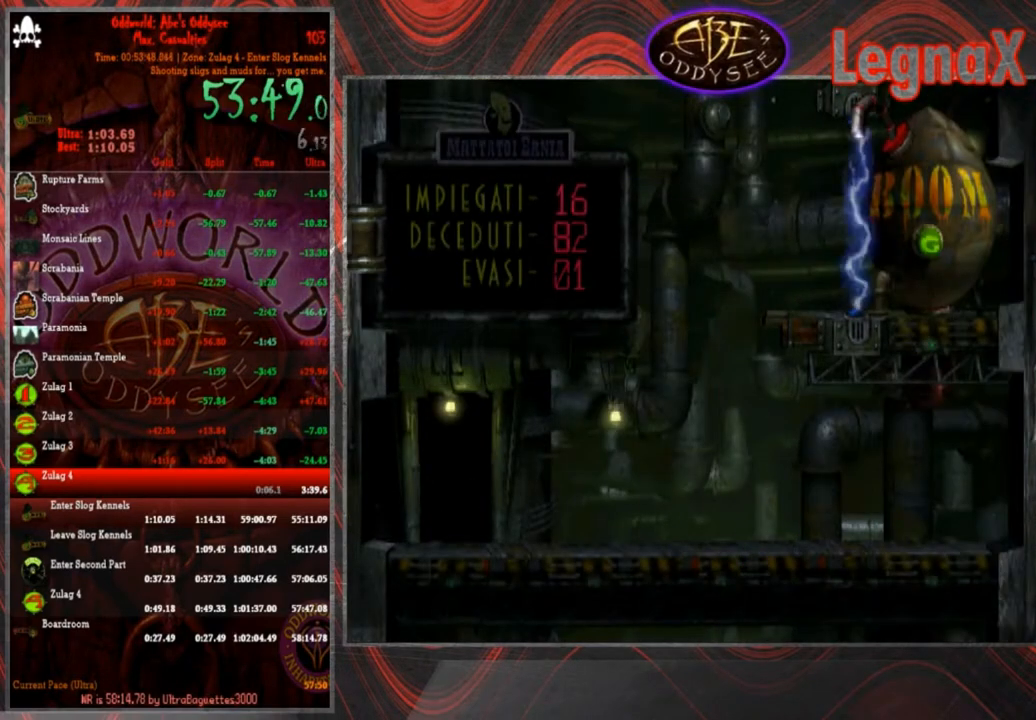
{"buttons": ["R1"], "left_stick": "right", "events": [[167, "CROSS", "up"], [167, "left_stick", "right"], [201, "R1", "down"]]}
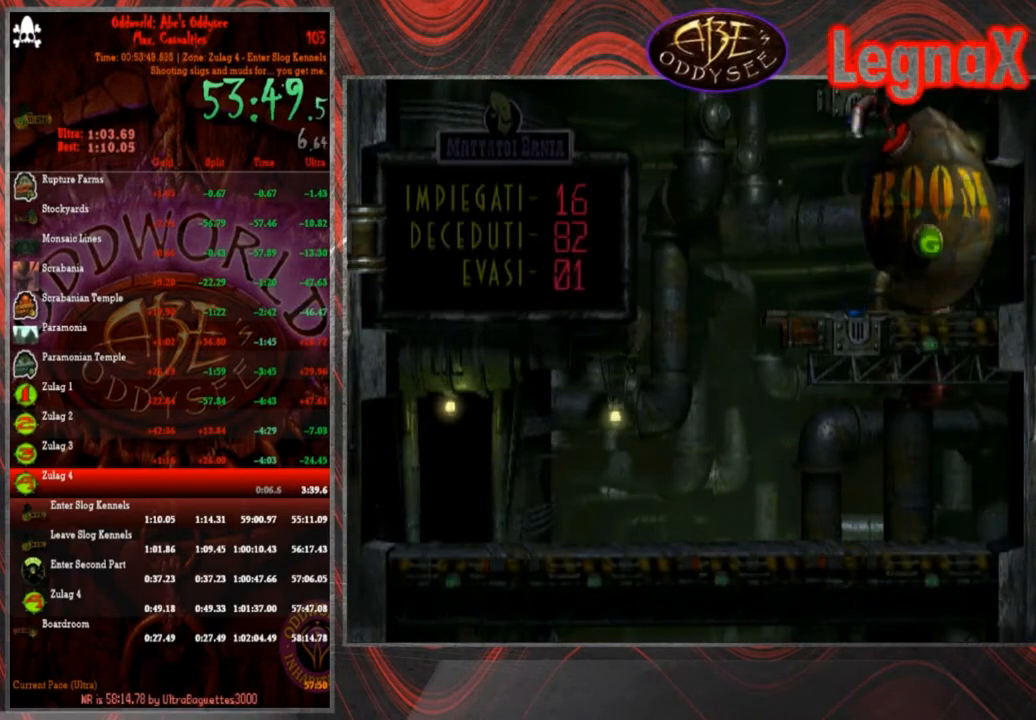
{"buttons": ["R1"], "left_stick": "right", "events": []}
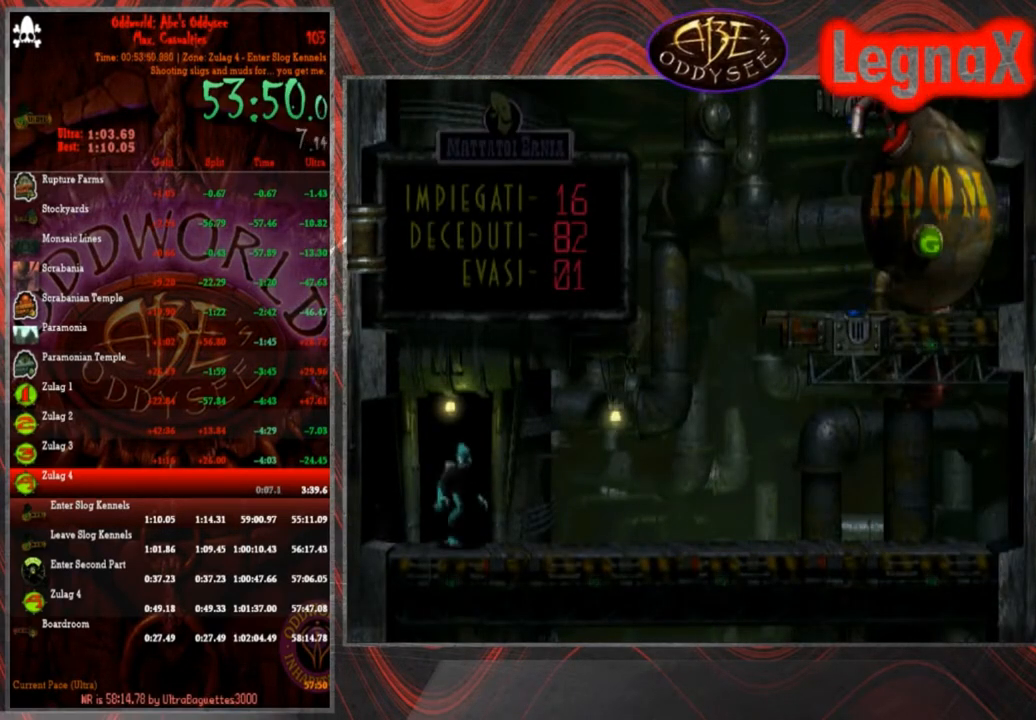
{"buttons": ["R1"], "left_stick": "right", "events": []}
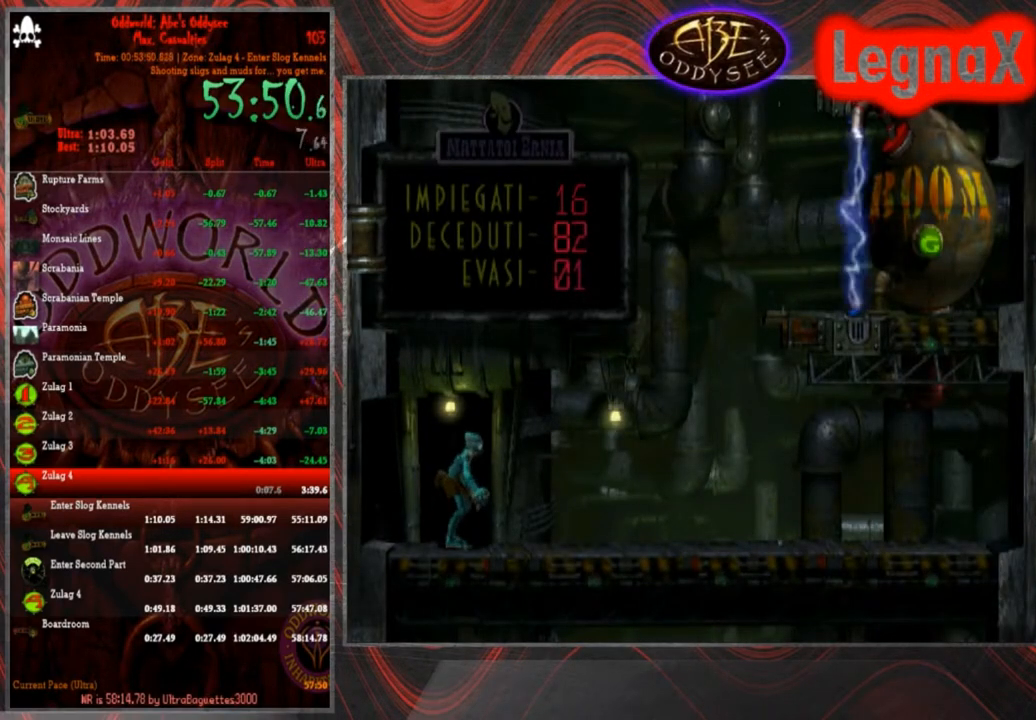
{"buttons": ["R1"], "left_stick": "right", "events": []}
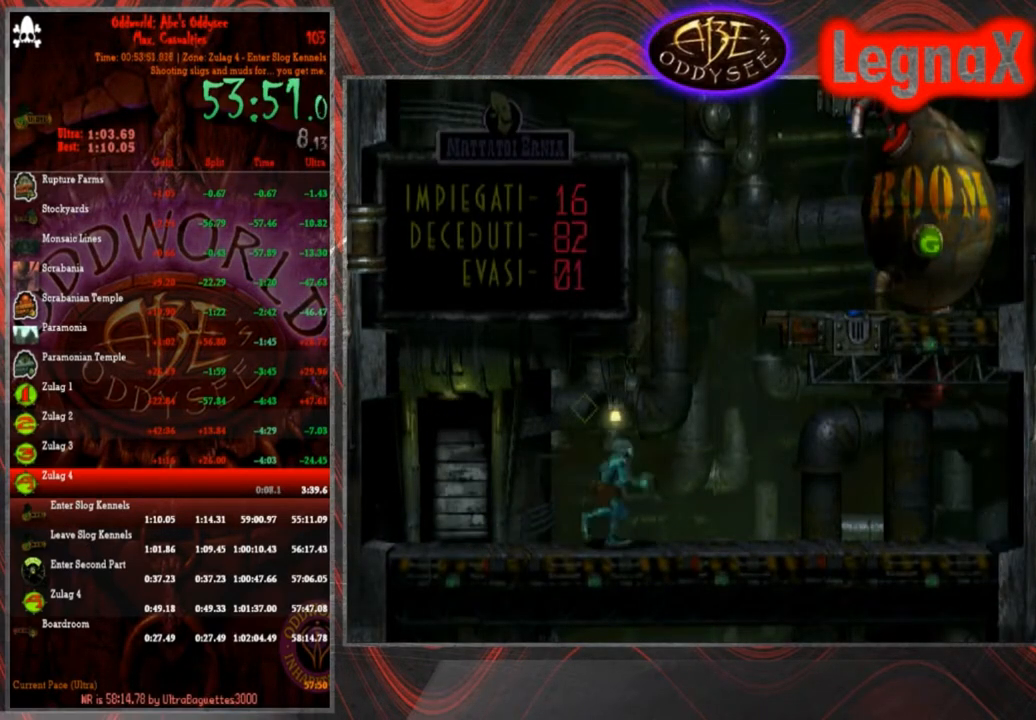
{"buttons": ["TRIANGLE", "R1"], "left_stick": "up", "events": [[134, "TRIANGLE", "down"], [201, "left_stick", "up"]]}